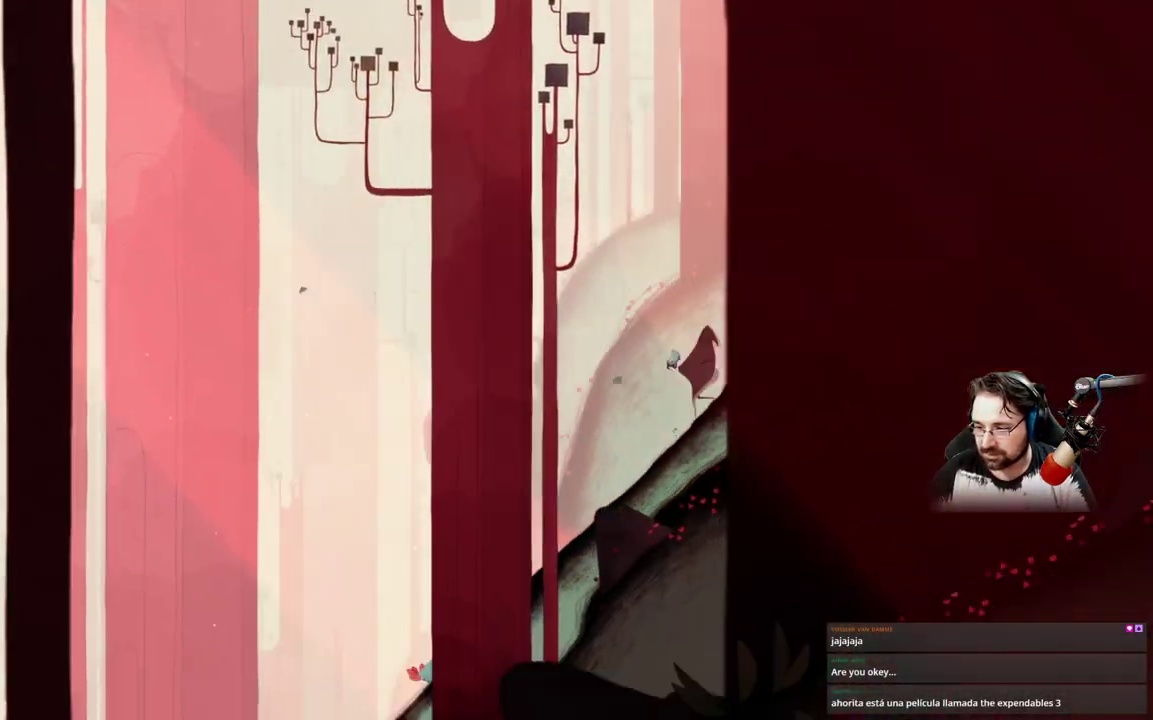
Gameplay with a controller (Xbox layout); each line is a JSON object with the inputs held at the frame after it. "events" lists button and stick changes between this image and that frame as [ms after this image, input, new state], when the widget could be followed in between.
{"buttons": [], "left_stick": "left", "right_stick": "center", "events": []}
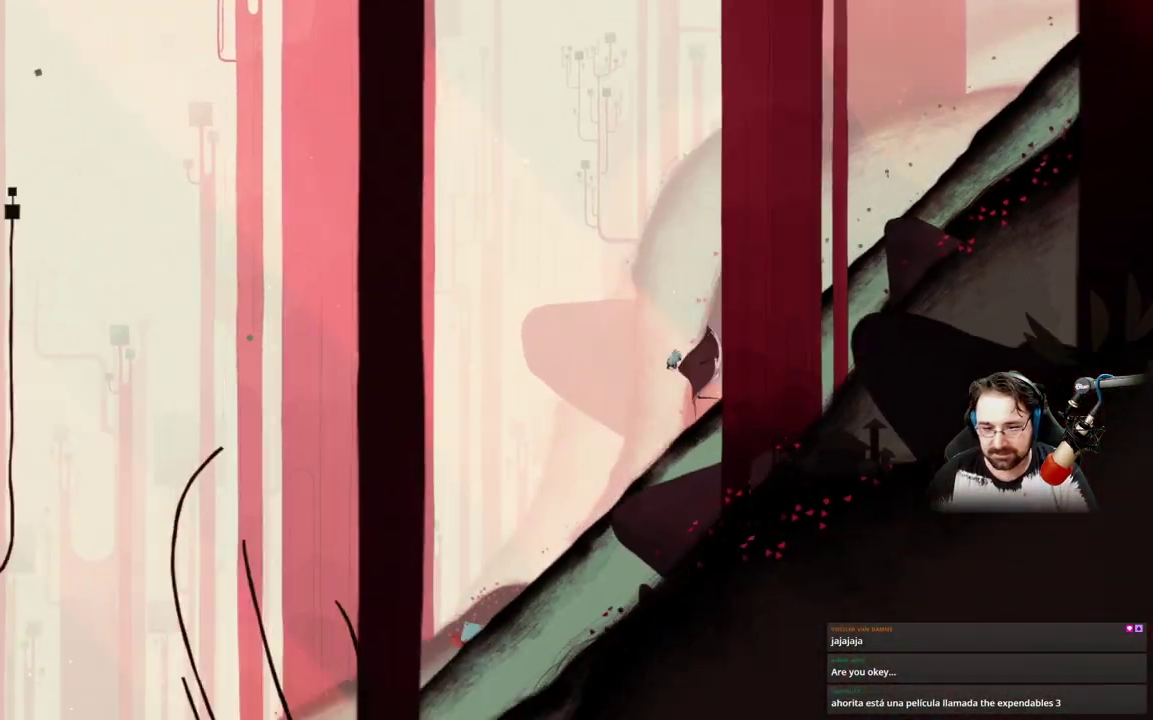
{"buttons": ["A"], "left_stick": "left", "right_stick": "center"}
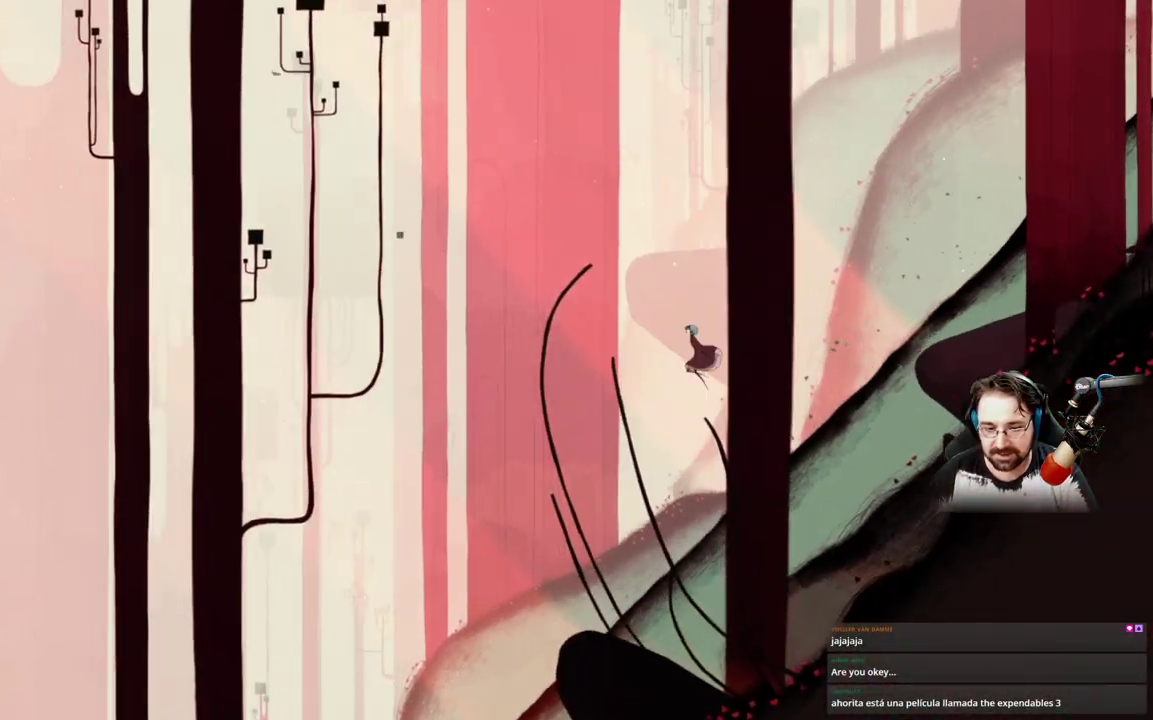
{"buttons": ["A"], "left_stick": "left", "right_stick": "center", "events": []}
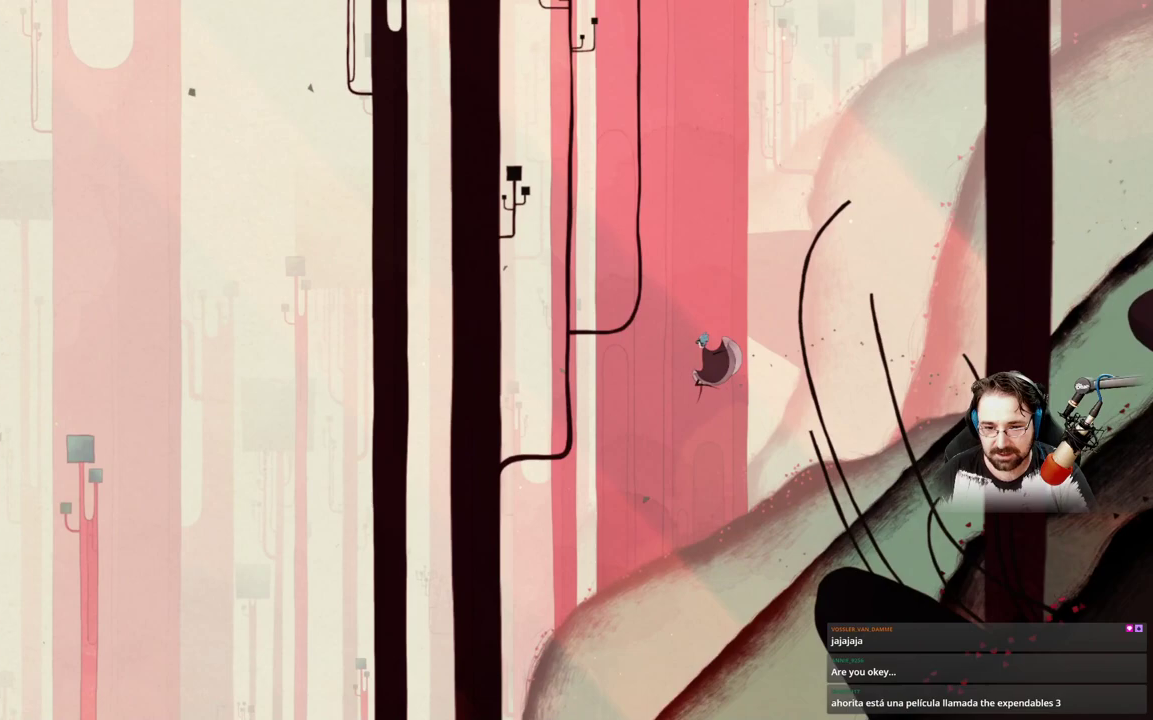
{"buttons": ["A"], "left_stick": "left", "right_stick": "center", "events": []}
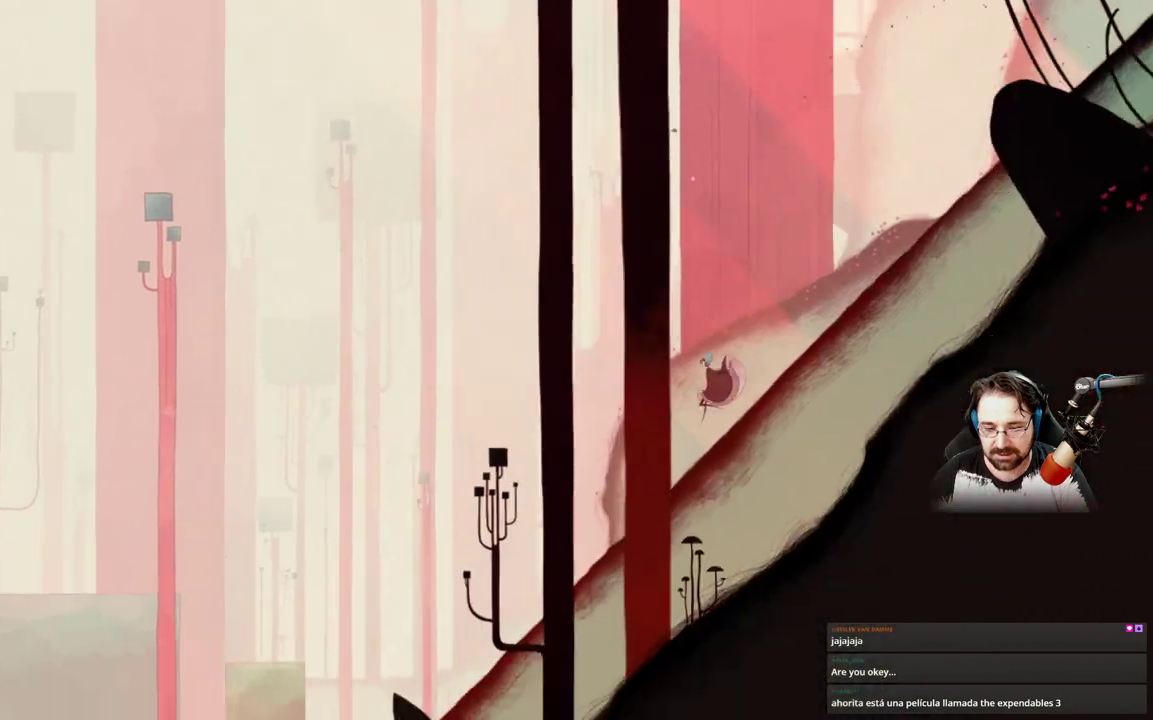
{"buttons": [], "left_stick": "left", "right_stick": "center", "events": [[433, "A", "up"]]}
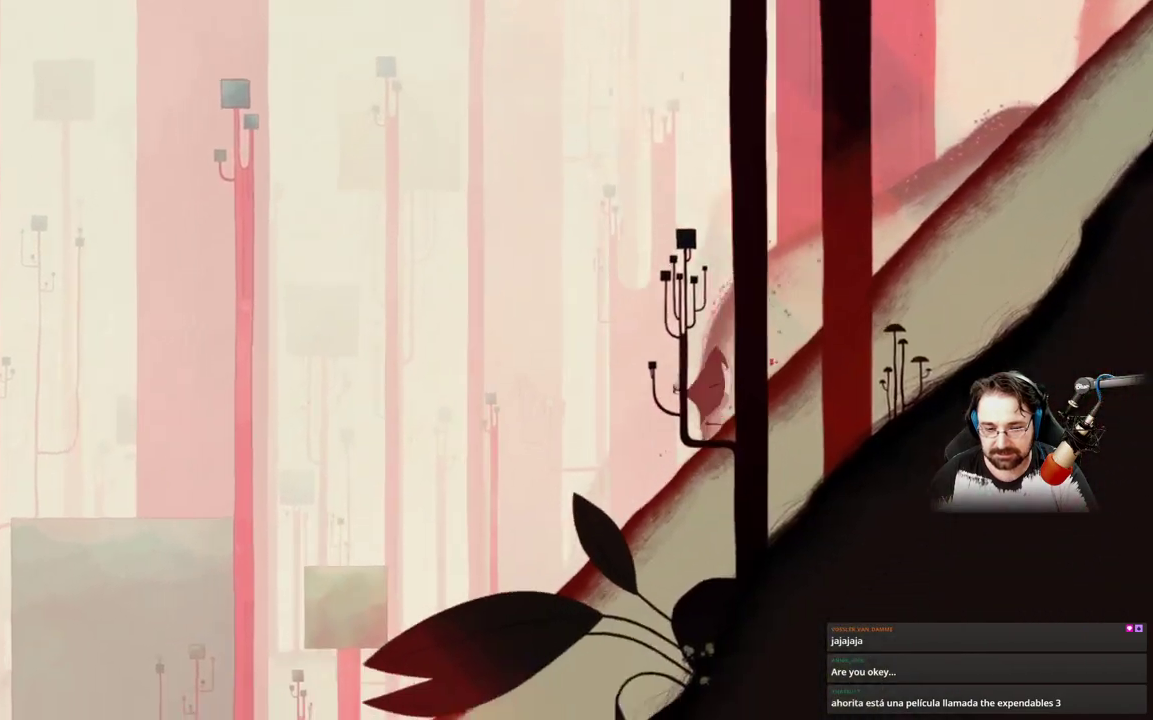
{"buttons": [], "left_stick": "left", "right_stick": "center", "events": []}
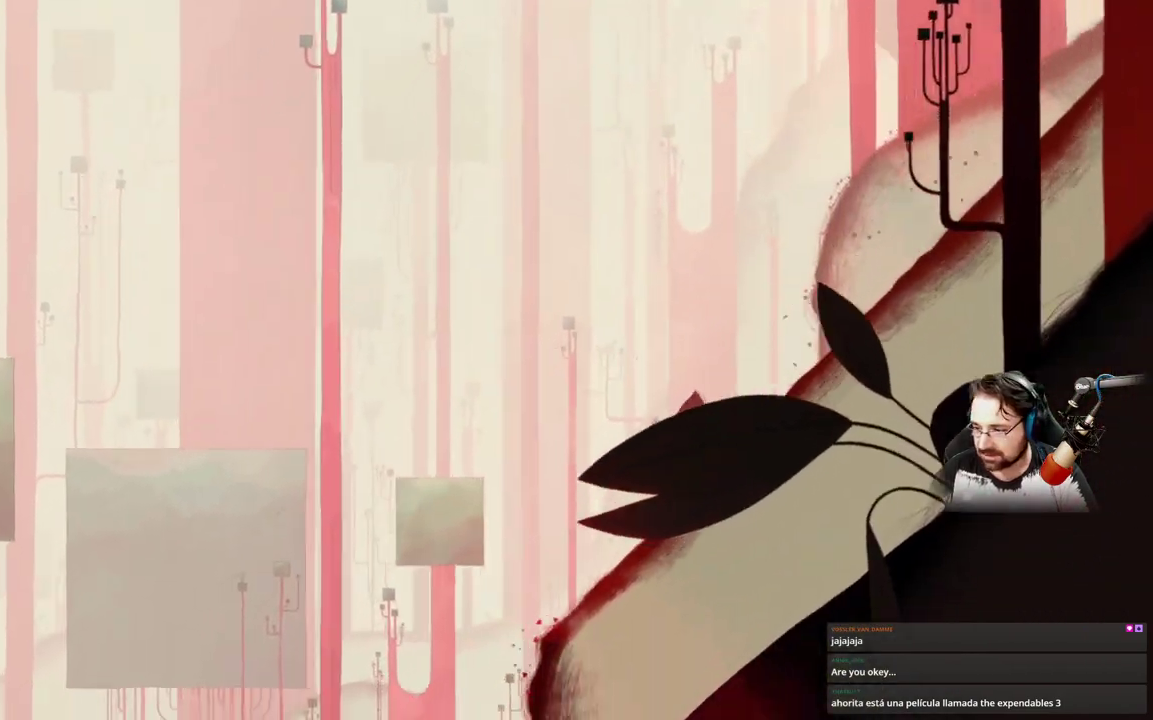
{"buttons": [], "left_stick": "left", "right_stick": "center", "events": []}
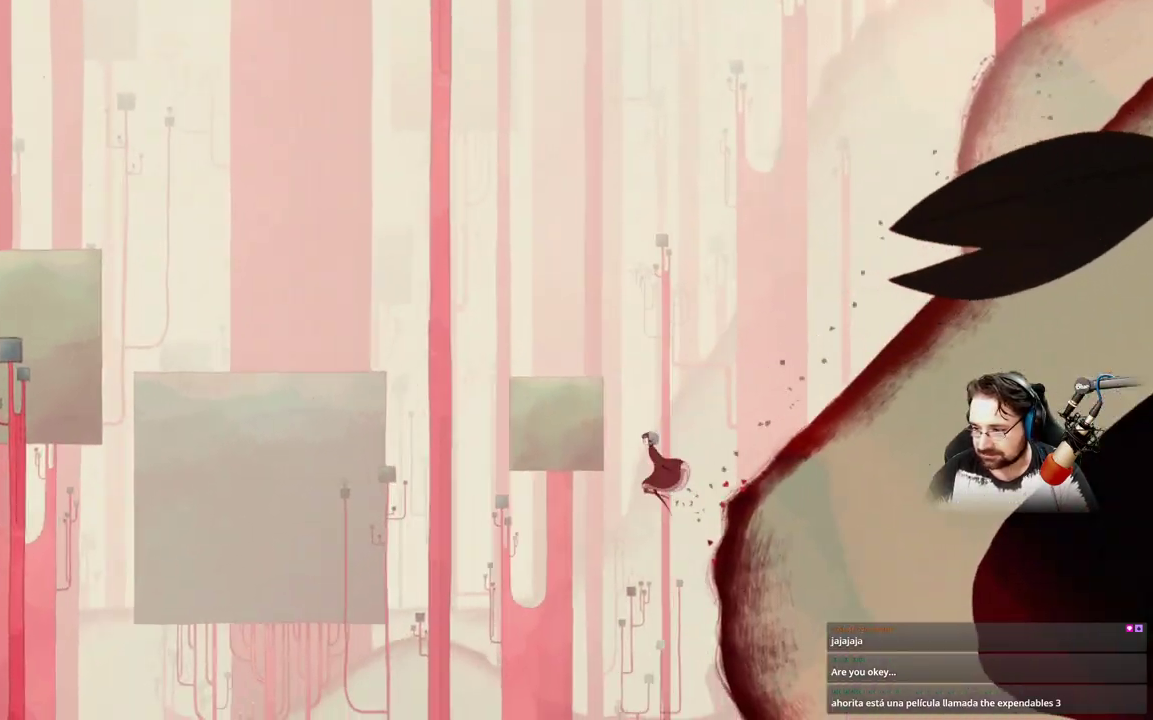
{"buttons": [], "left_stick": "left", "right_stick": "center", "events": []}
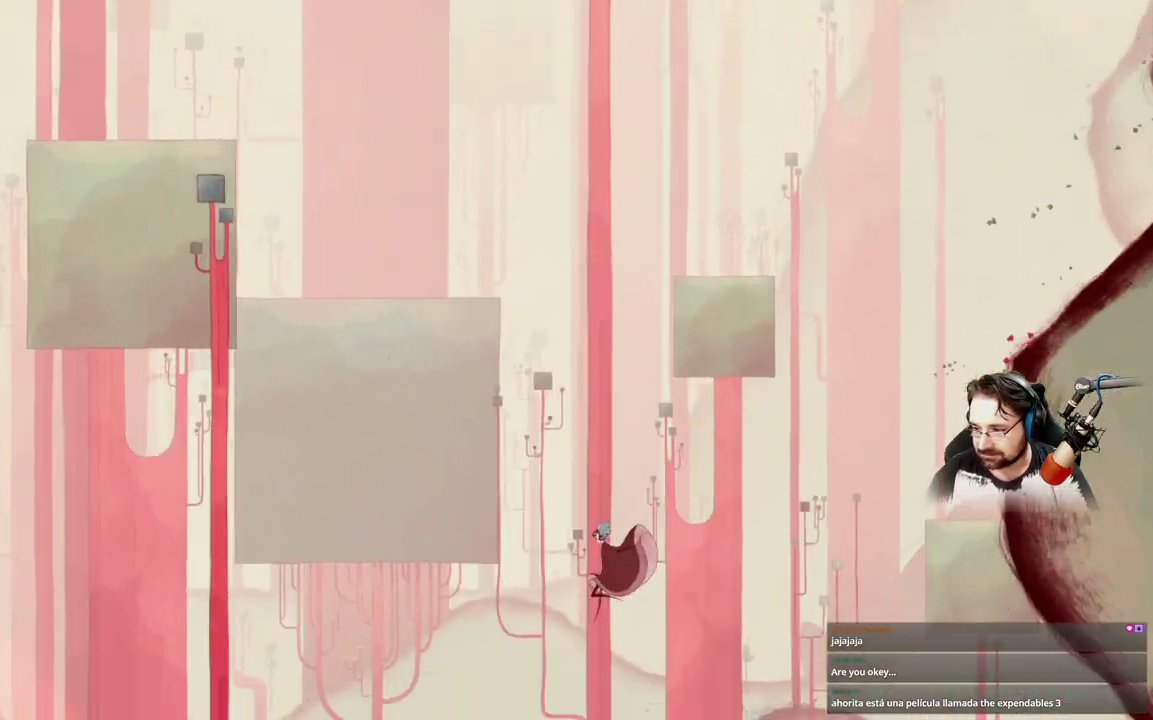
{"buttons": [], "left_stick": "left", "right_stick": "center", "events": []}
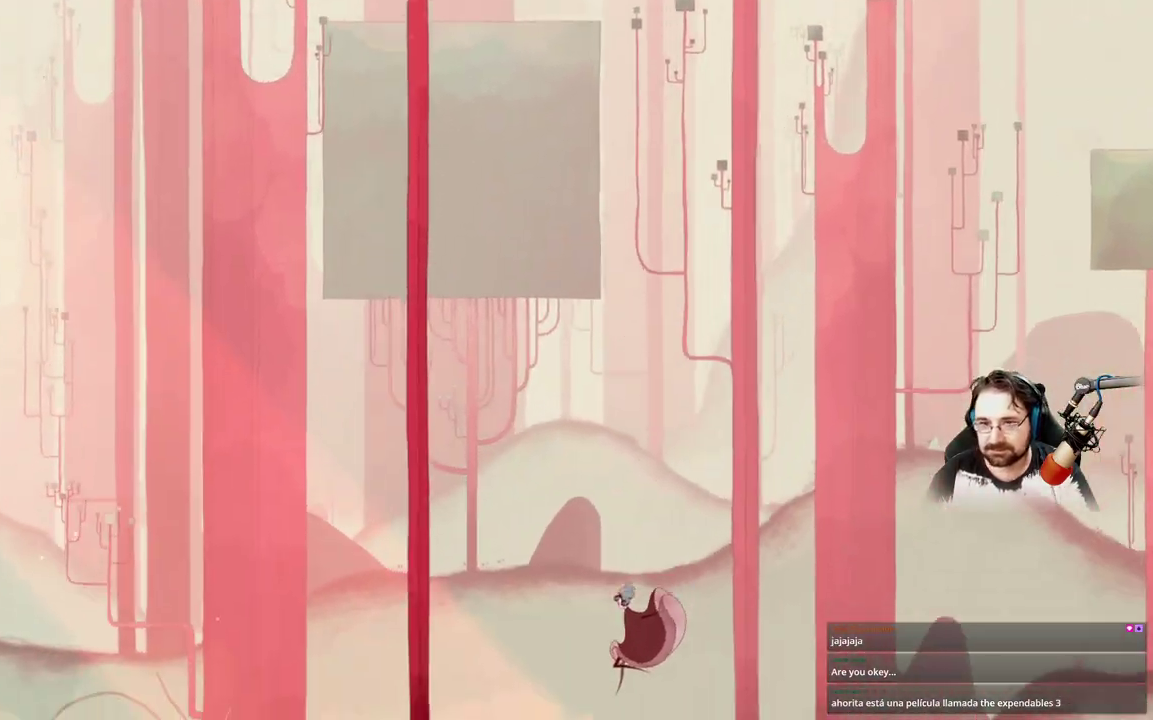
{"buttons": [], "left_stick": "left", "right_stick": "center", "events": []}
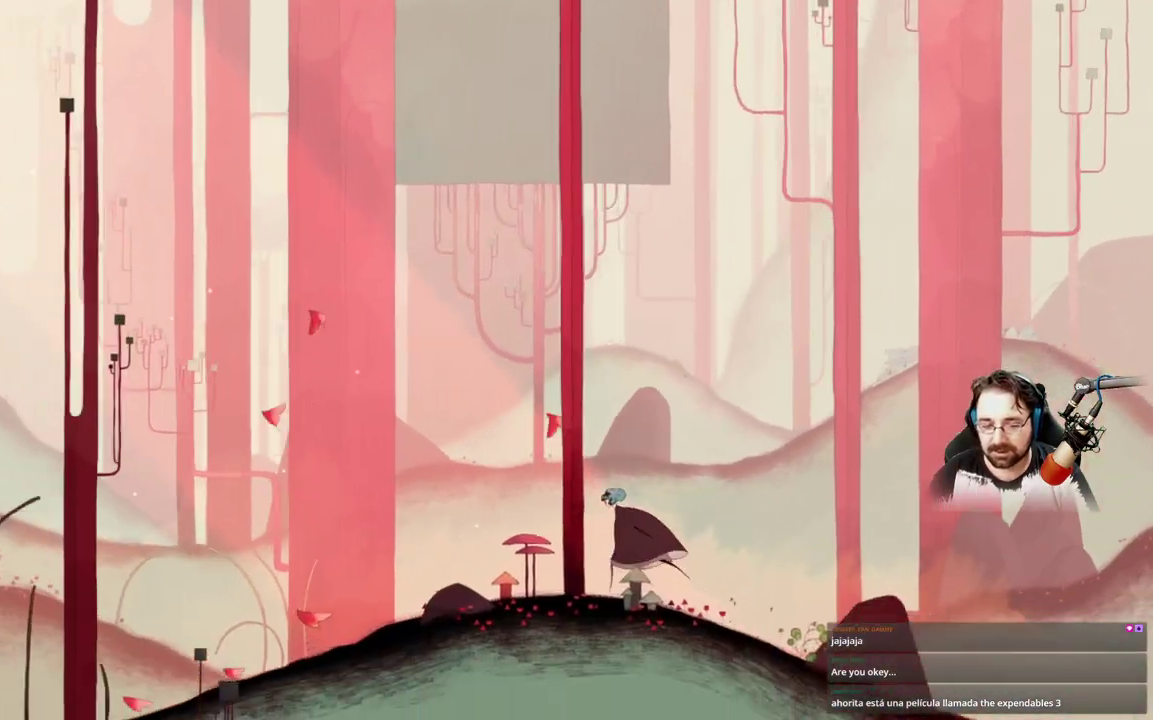
{"buttons": [], "left_stick": "left", "right_stick": "center", "events": []}
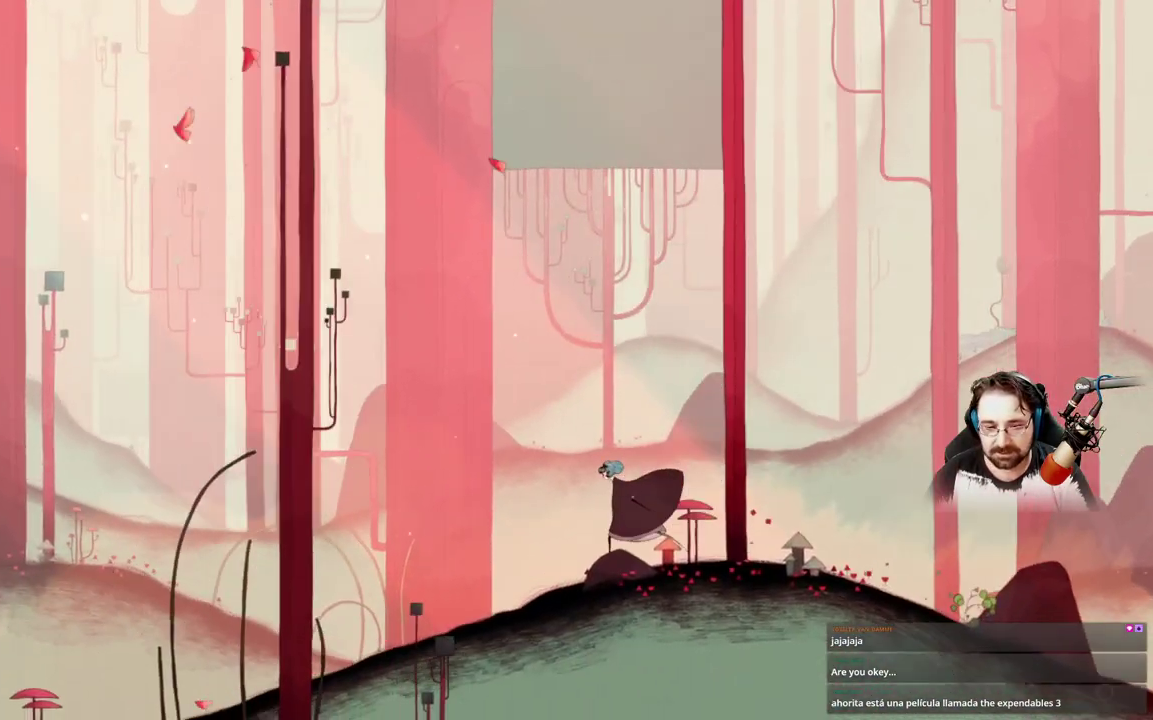
{"buttons": [], "left_stick": "right", "right_stick": "center", "events": [[267, "left_stick", "center"], [433, "left_stick", "right"]]}
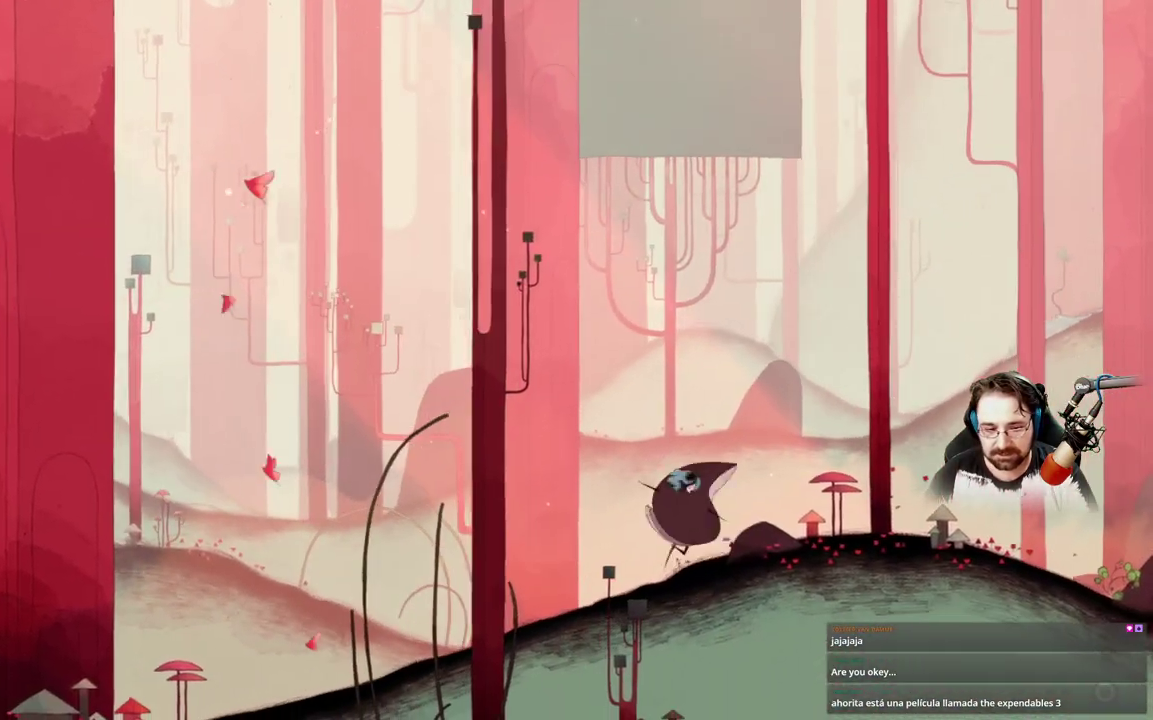
{"buttons": [], "left_stick": "right", "right_stick": "center", "events": []}
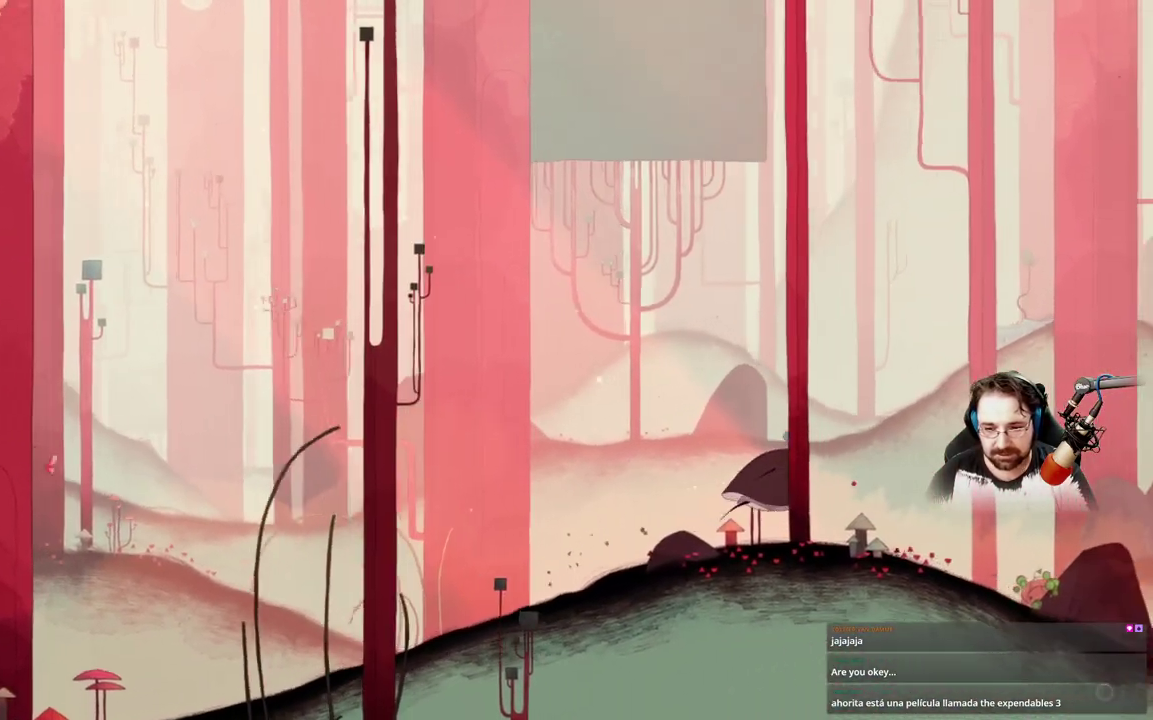
{"buttons": [], "left_stick": "right", "right_stick": "center", "events": []}
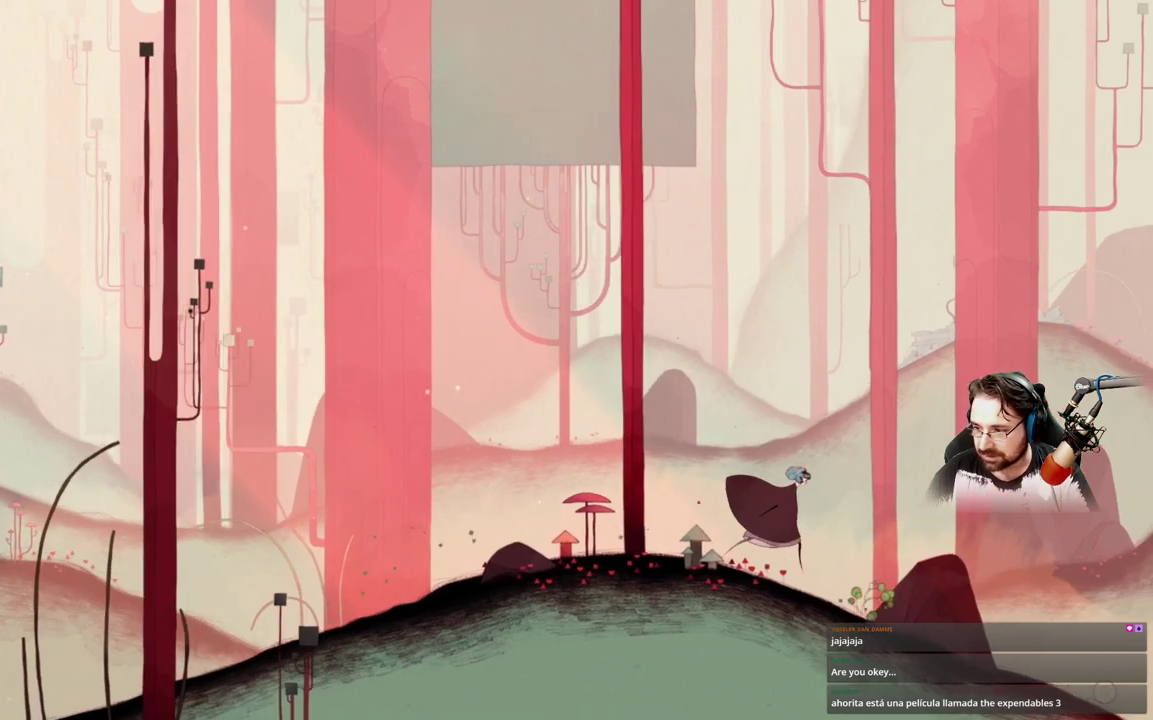
{"buttons": [], "left_stick": "right", "right_stick": "center", "events": []}
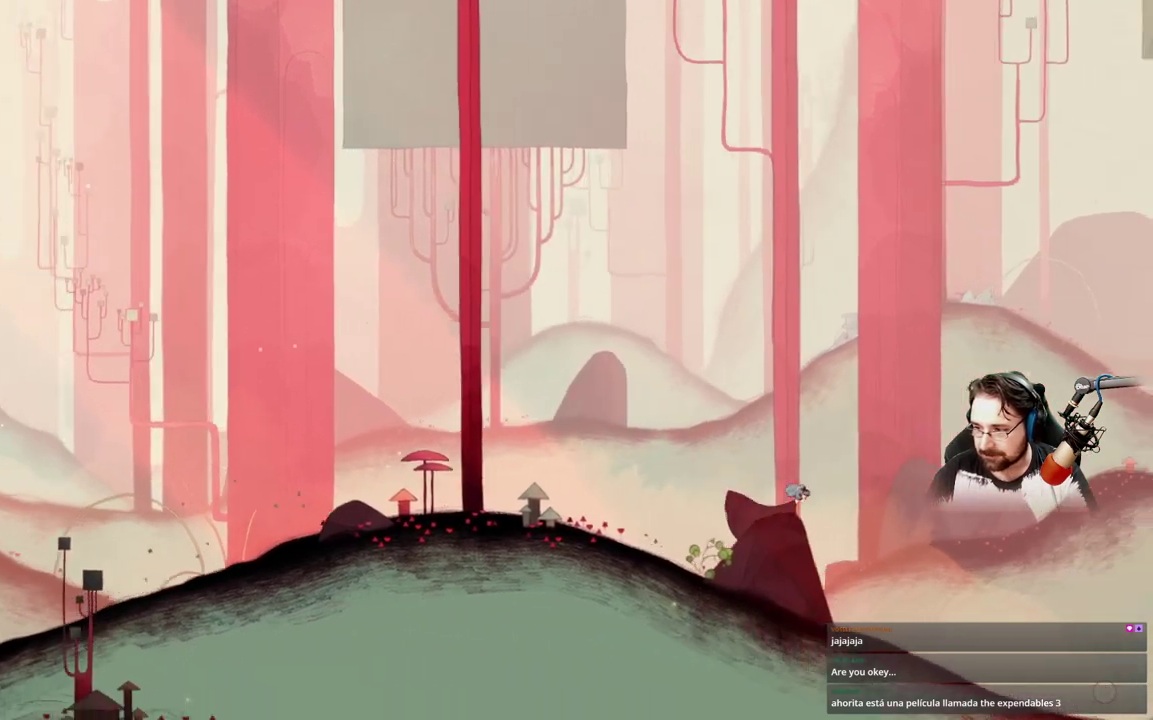
{"buttons": [], "left_stick": "right", "right_stick": "center", "events": []}
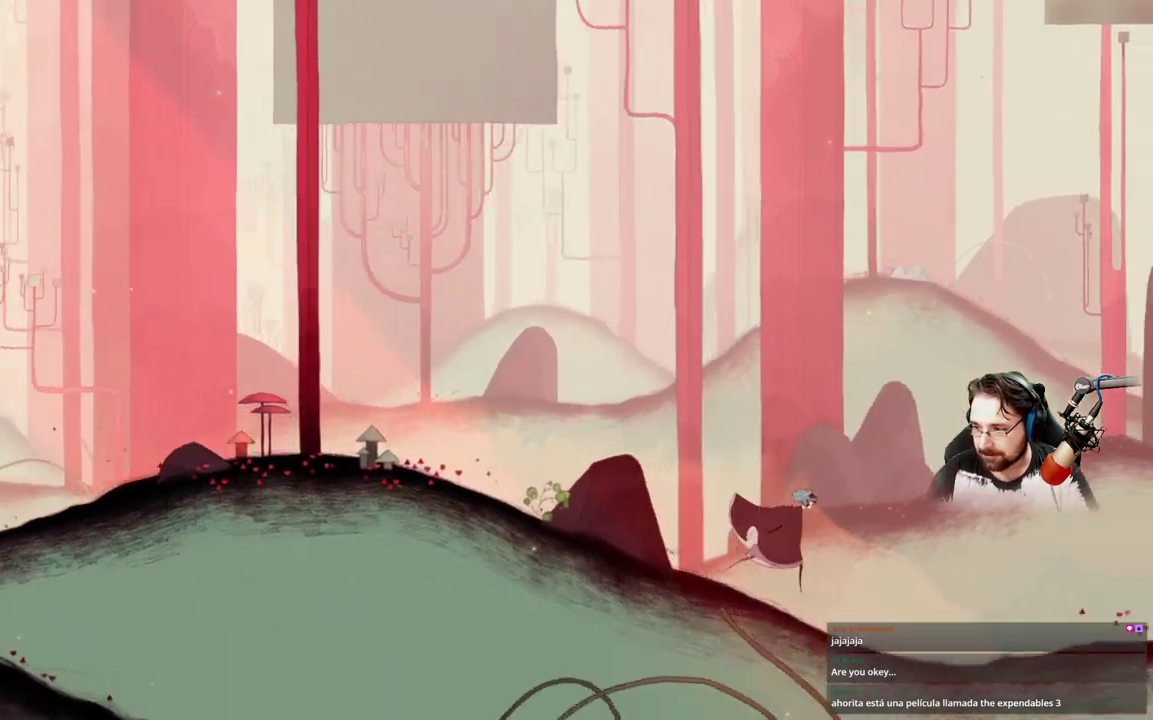
{"buttons": [], "left_stick": "right", "right_stick": "center", "events": []}
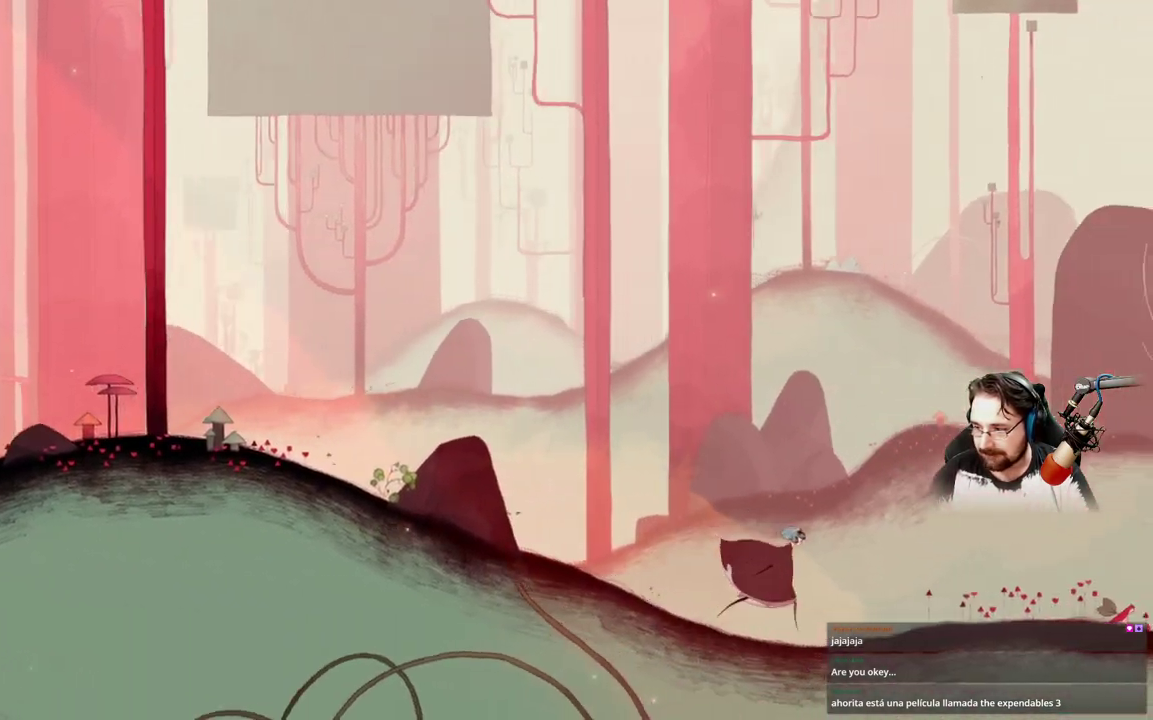
{"buttons": [], "left_stick": "right", "right_stick": "center", "events": []}
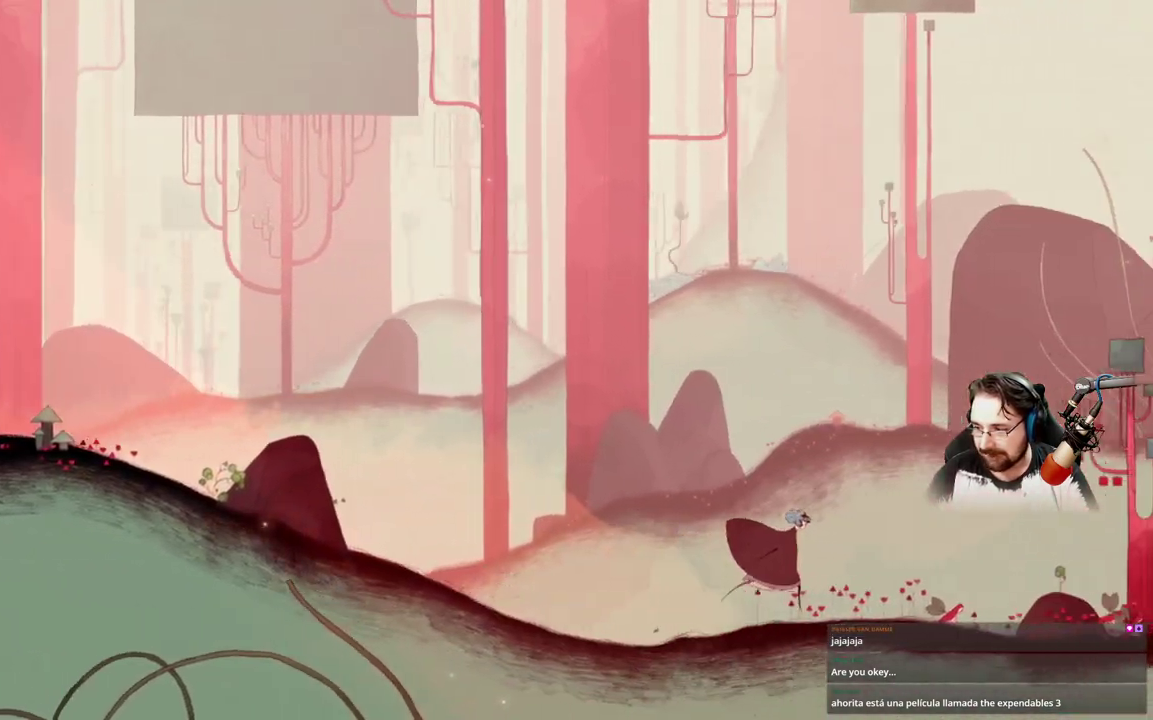
{"buttons": [], "left_stick": "right", "right_stick": "center", "events": []}
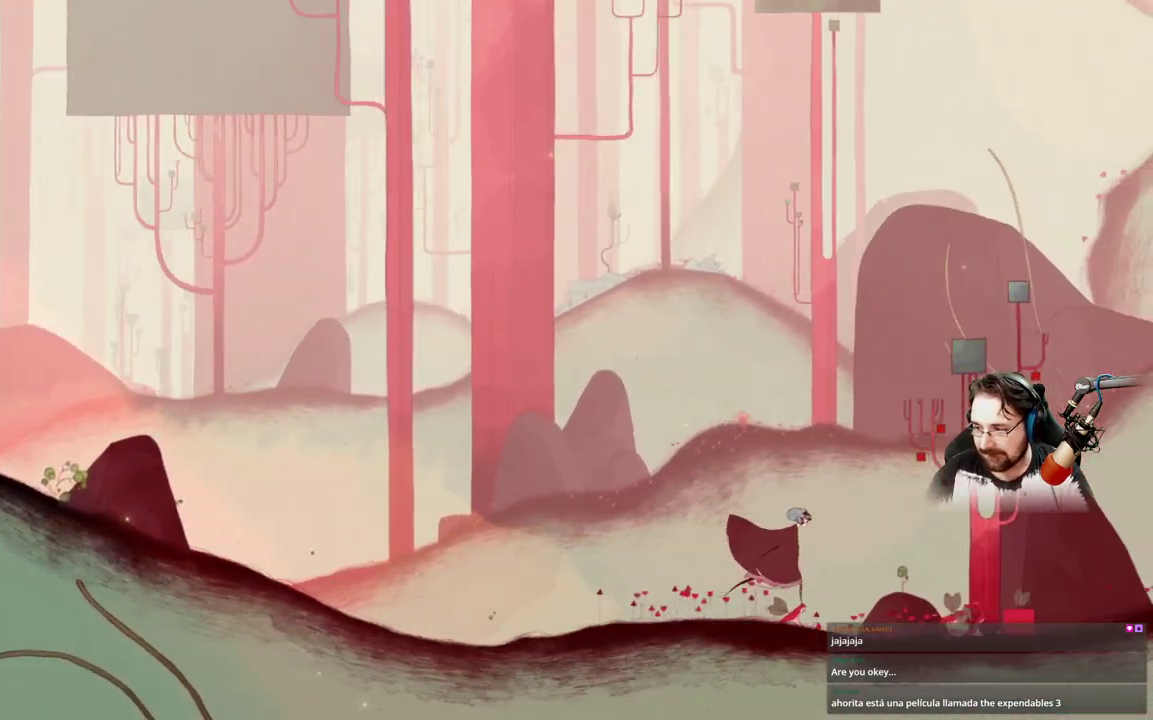
{"buttons": [], "left_stick": "right", "right_stick": "center", "events": []}
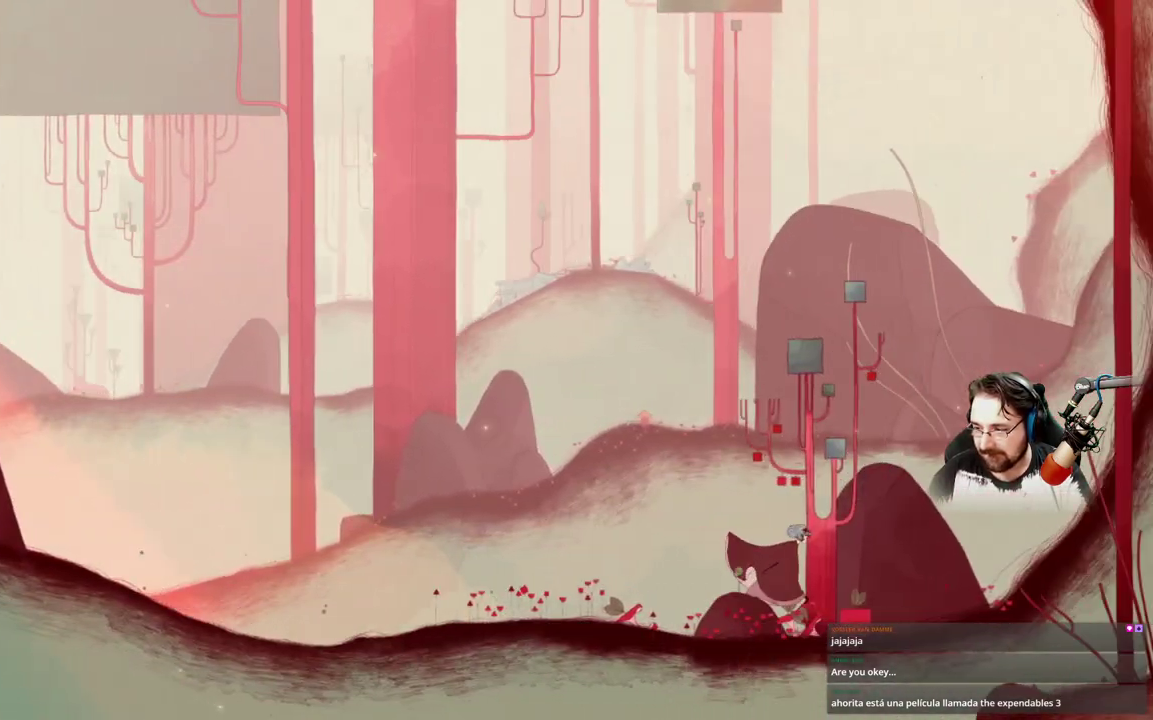
{"buttons": [], "left_stick": "right", "right_stick": "center", "events": []}
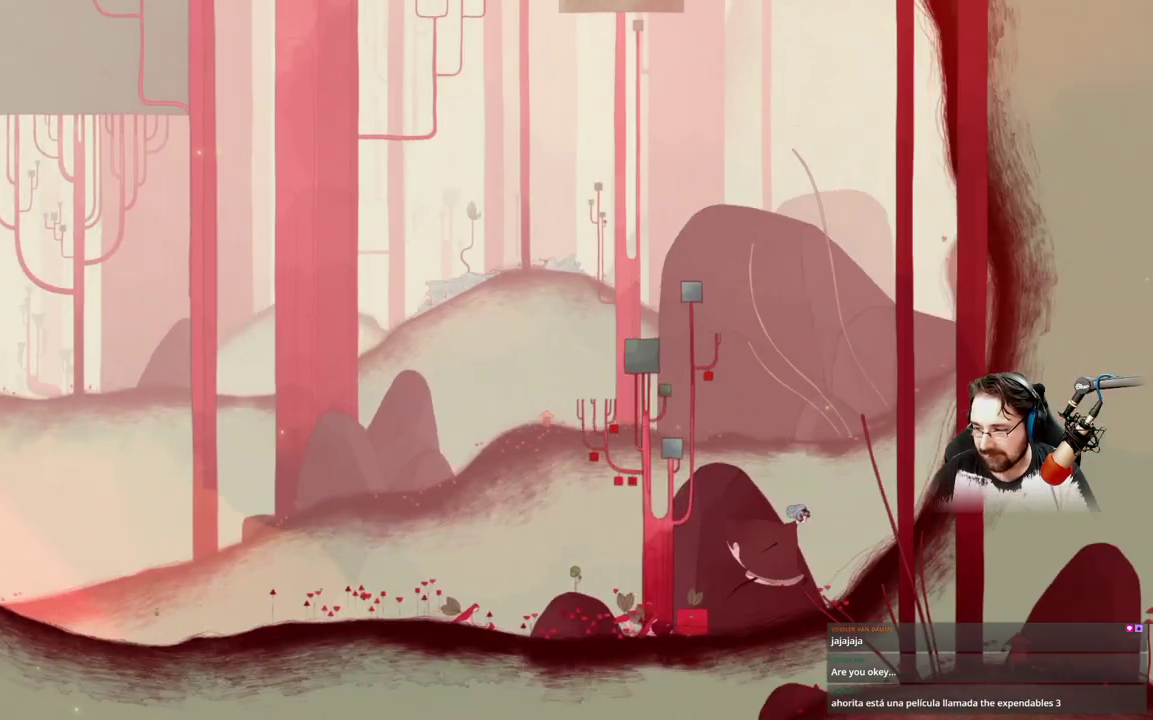
{"buttons": [], "left_stick": "right", "right_stick": "center", "events": []}
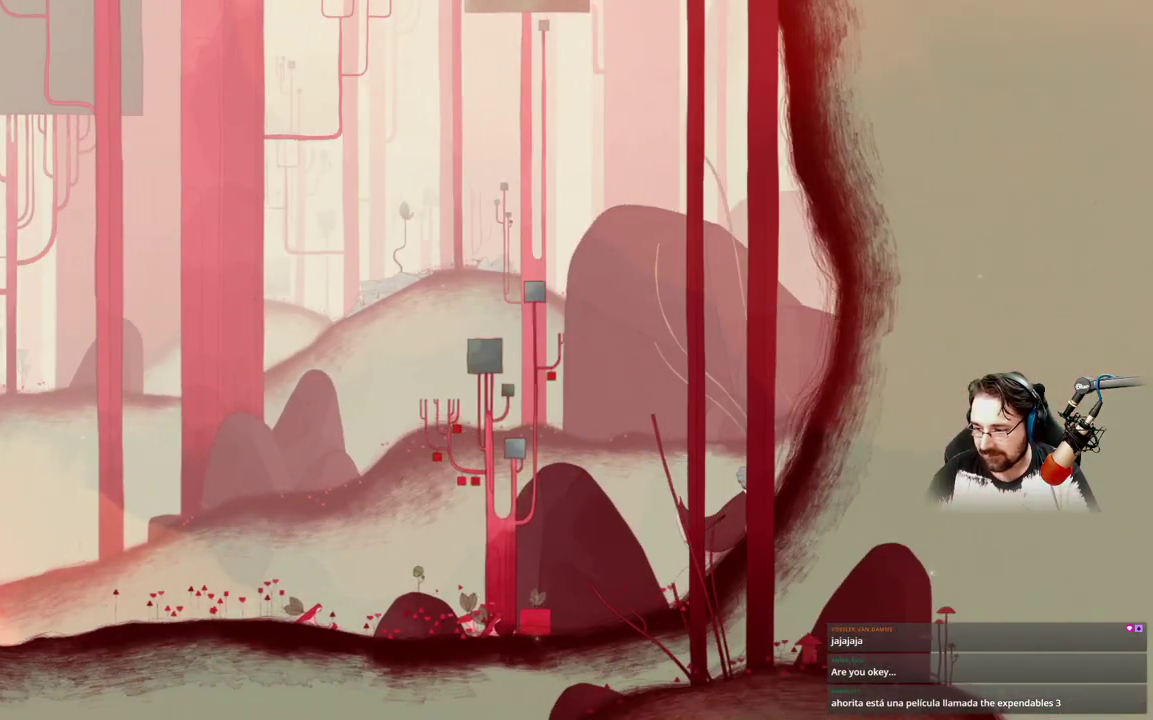
{"buttons": [], "left_stick": "center", "right_stick": "center", "events": [[500, "left_stick", "center"]]}
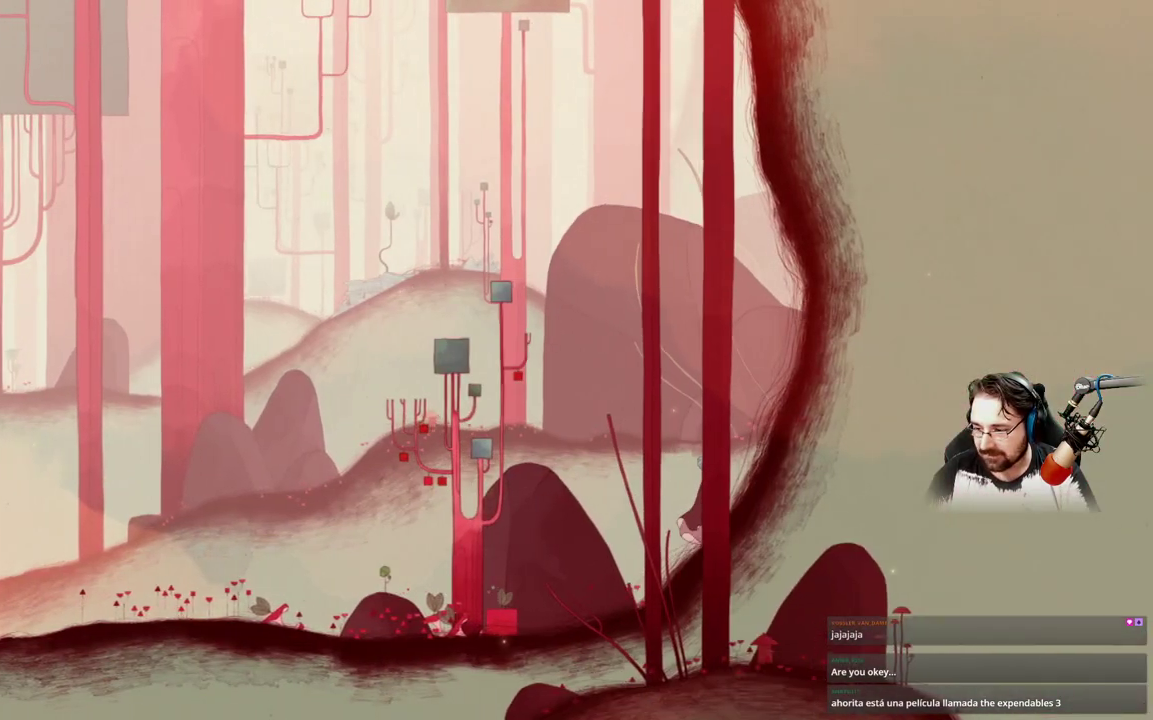
{"buttons": [], "left_stick": "left", "right_stick": "center", "events": [[33, "left_stick", "left"]]}
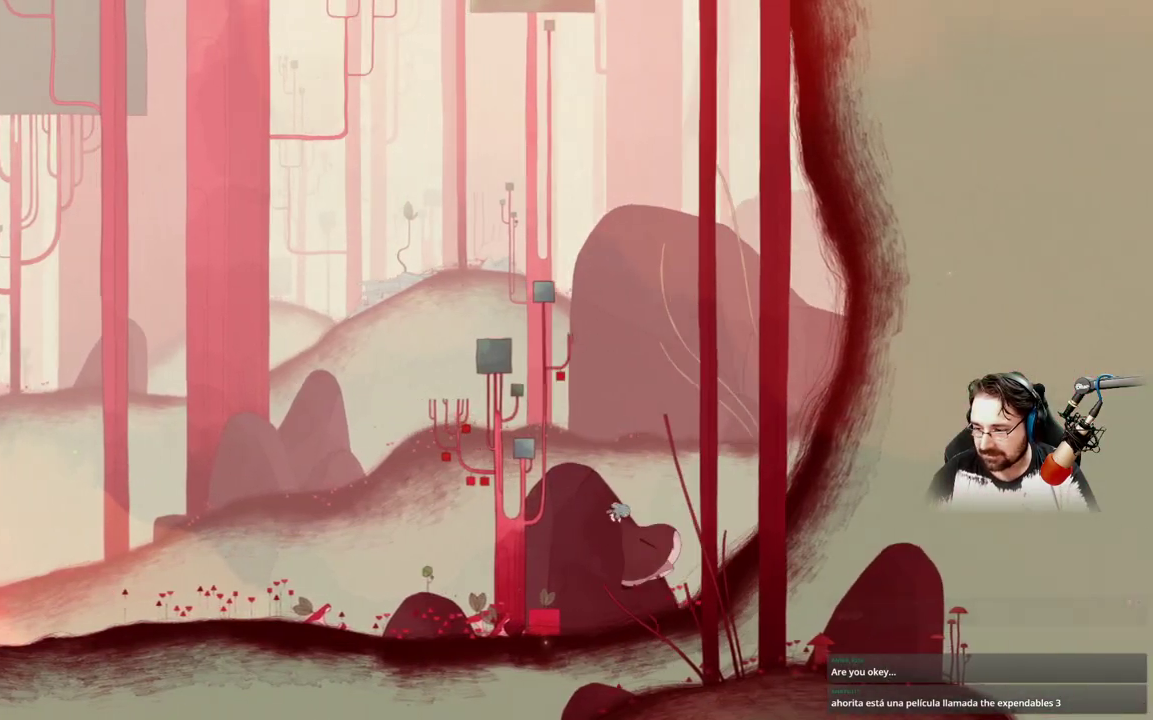
{"buttons": [], "left_stick": "left", "right_stick": "center", "events": []}
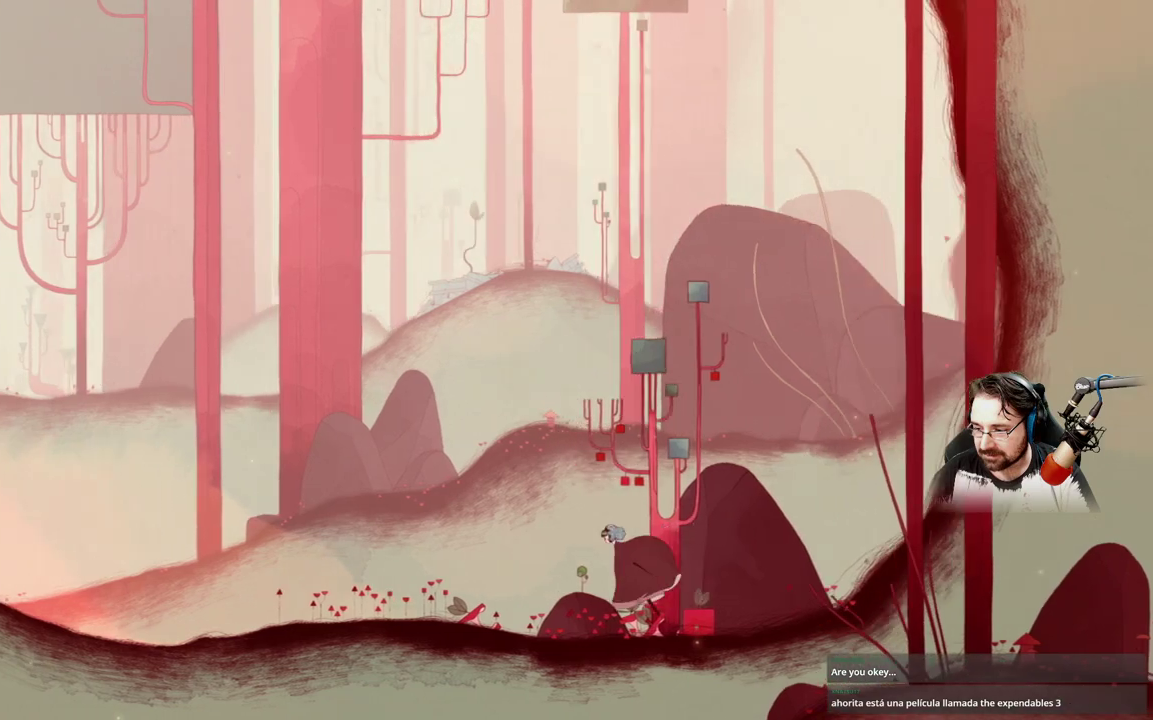
{"buttons": [], "left_stick": "left", "right_stick": "center", "events": []}
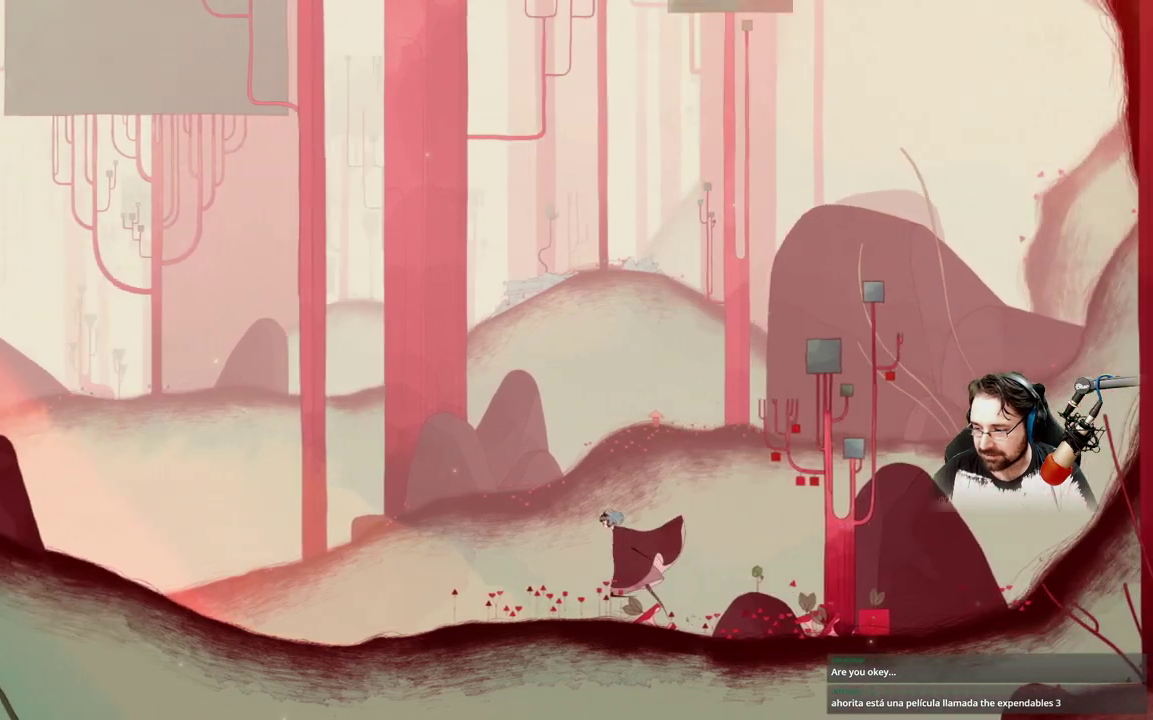
{"buttons": [], "left_stick": "left", "right_stick": "center", "events": []}
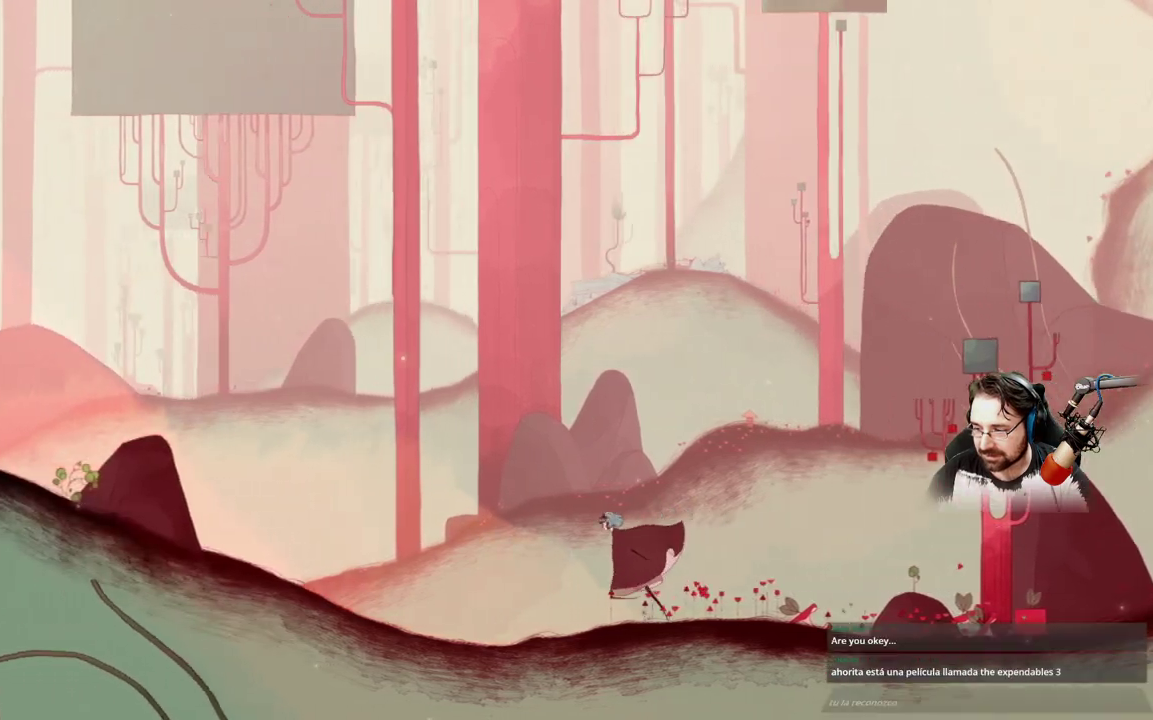
{"buttons": [], "left_stick": "left", "right_stick": "center", "events": []}
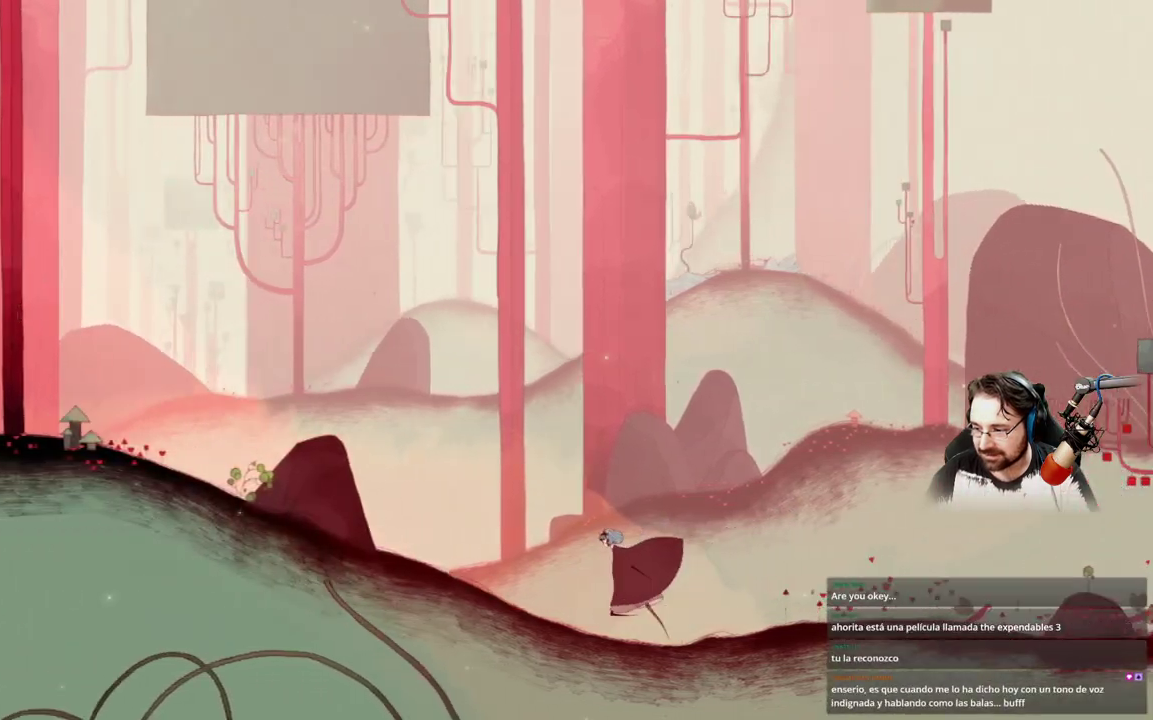
{"buttons": [], "left_stick": "left", "right_stick": "center", "events": []}
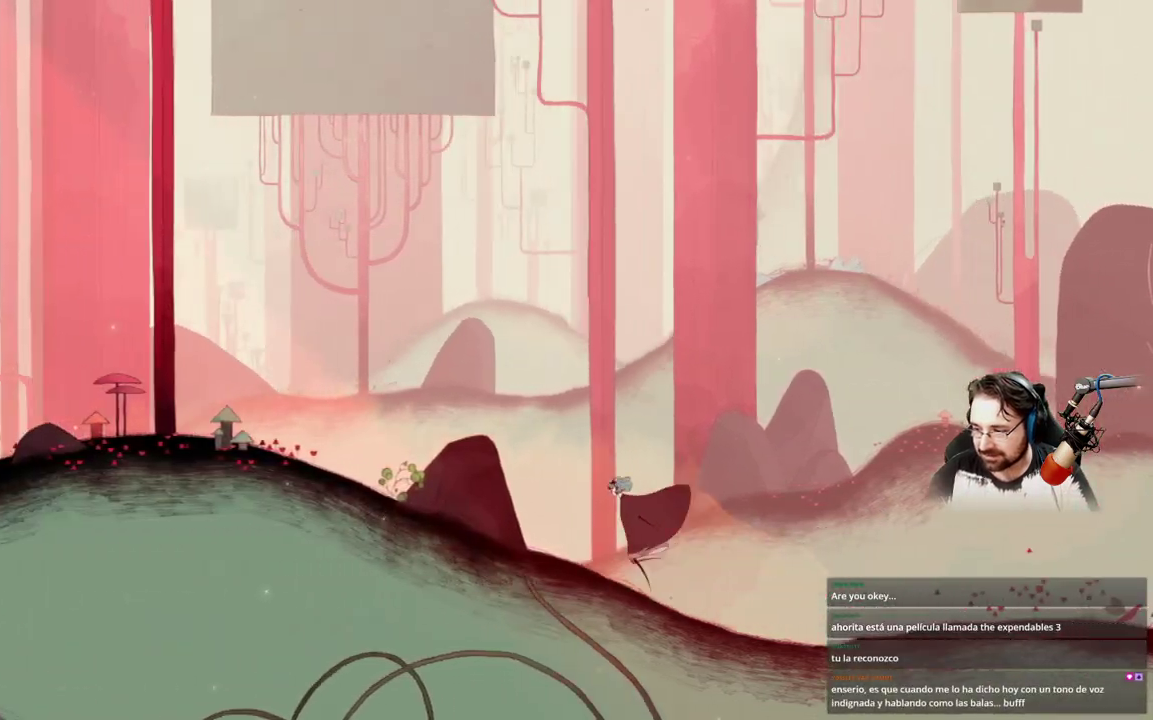
{"buttons": [], "left_stick": "left", "right_stick": "center", "events": []}
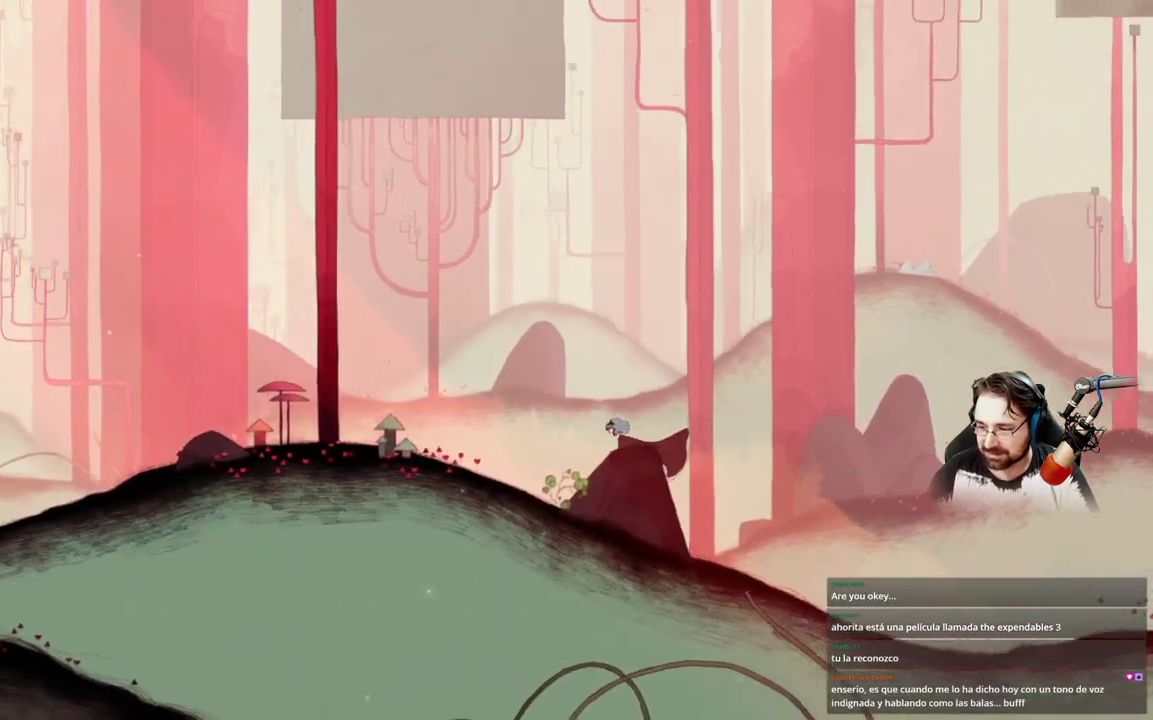
{"buttons": [], "left_stick": "left", "right_stick": "center", "events": []}